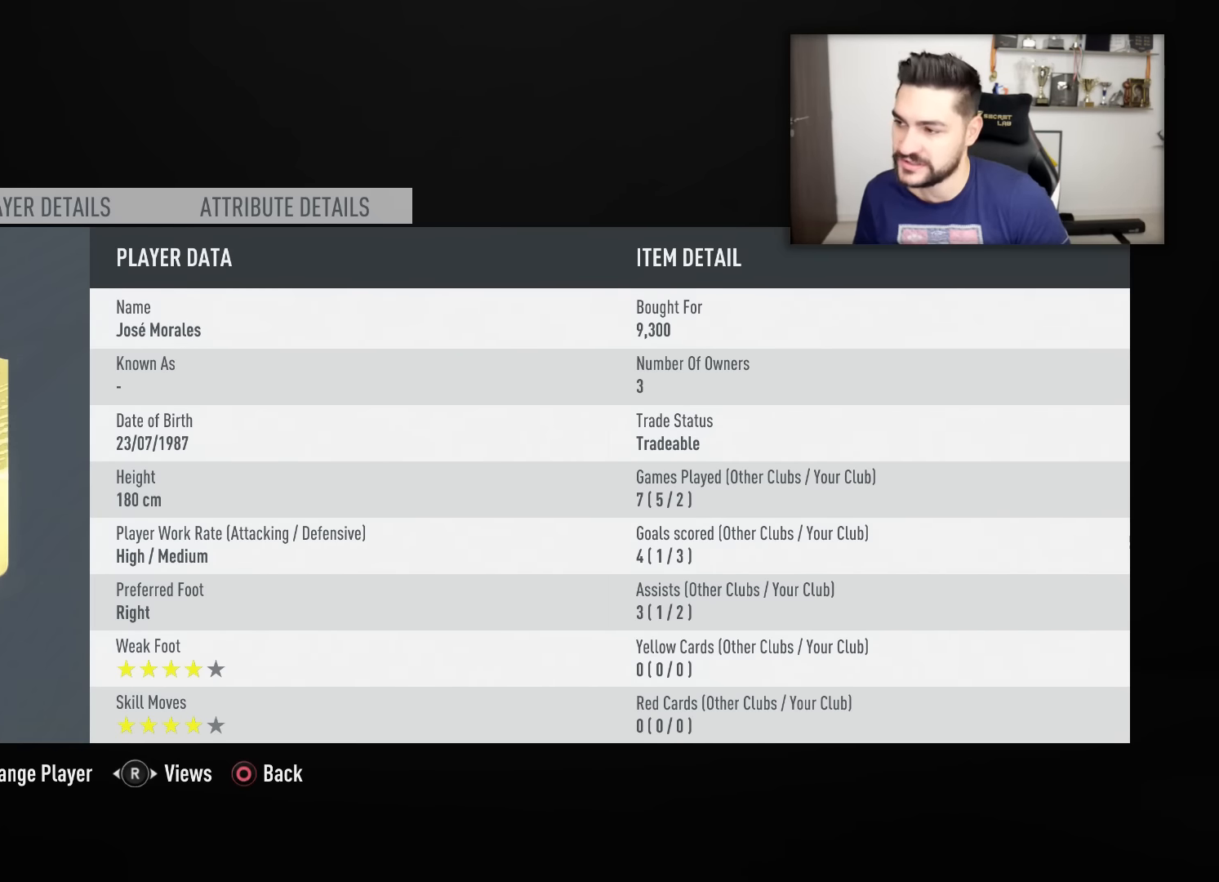
Gameplay with a controller (PlayStation layout); each line is a JSON object with the inputs held at the frame after it. "events" lists button and stick changes between this image and that frame as [ms after this image, input, new state], when the widget could be followed in between.
{"buttons": [], "left_stick": "center", "right_stick": "center", "events": [[50, "CIRCLE", "up"]]}
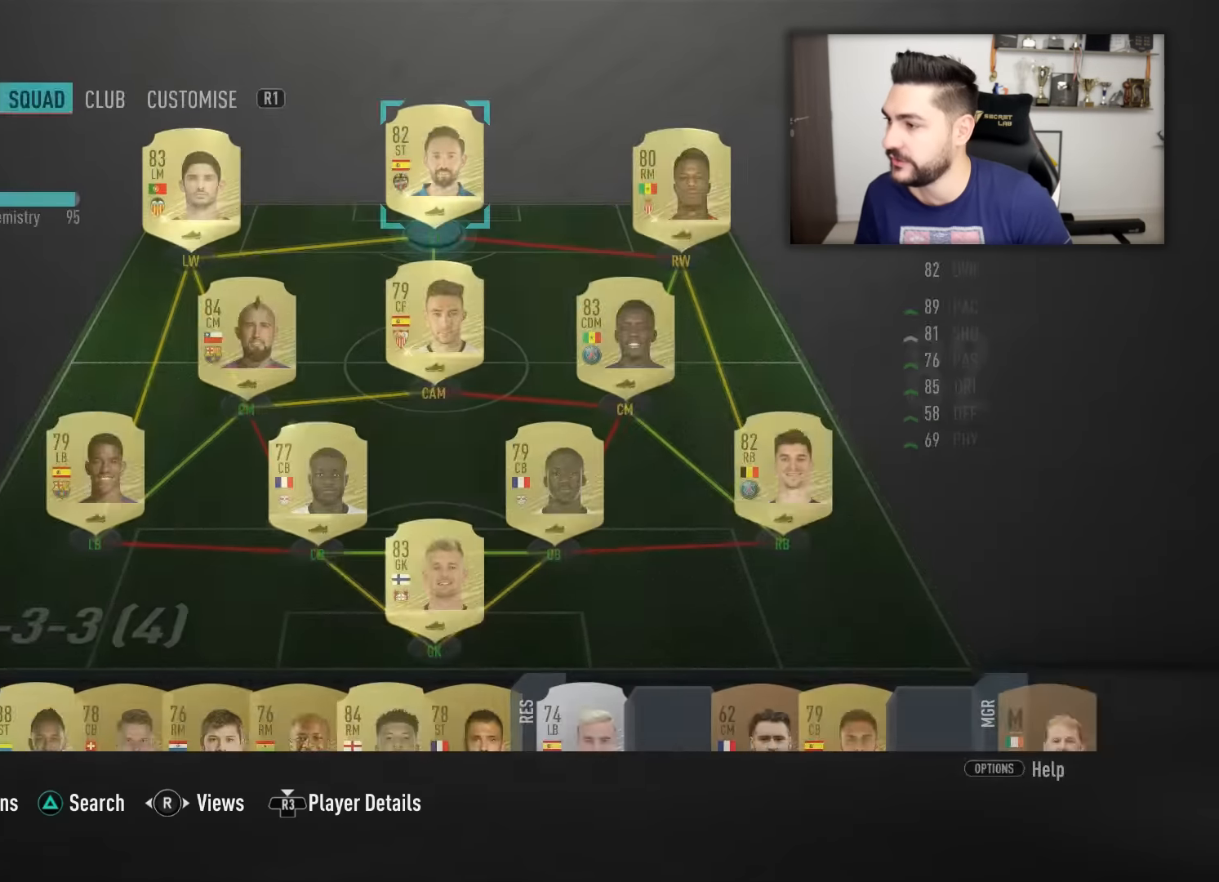
{"buttons": ["L1"], "left_stick": "center", "right_stick": "center", "events": [[383, "L1", "down"]]}
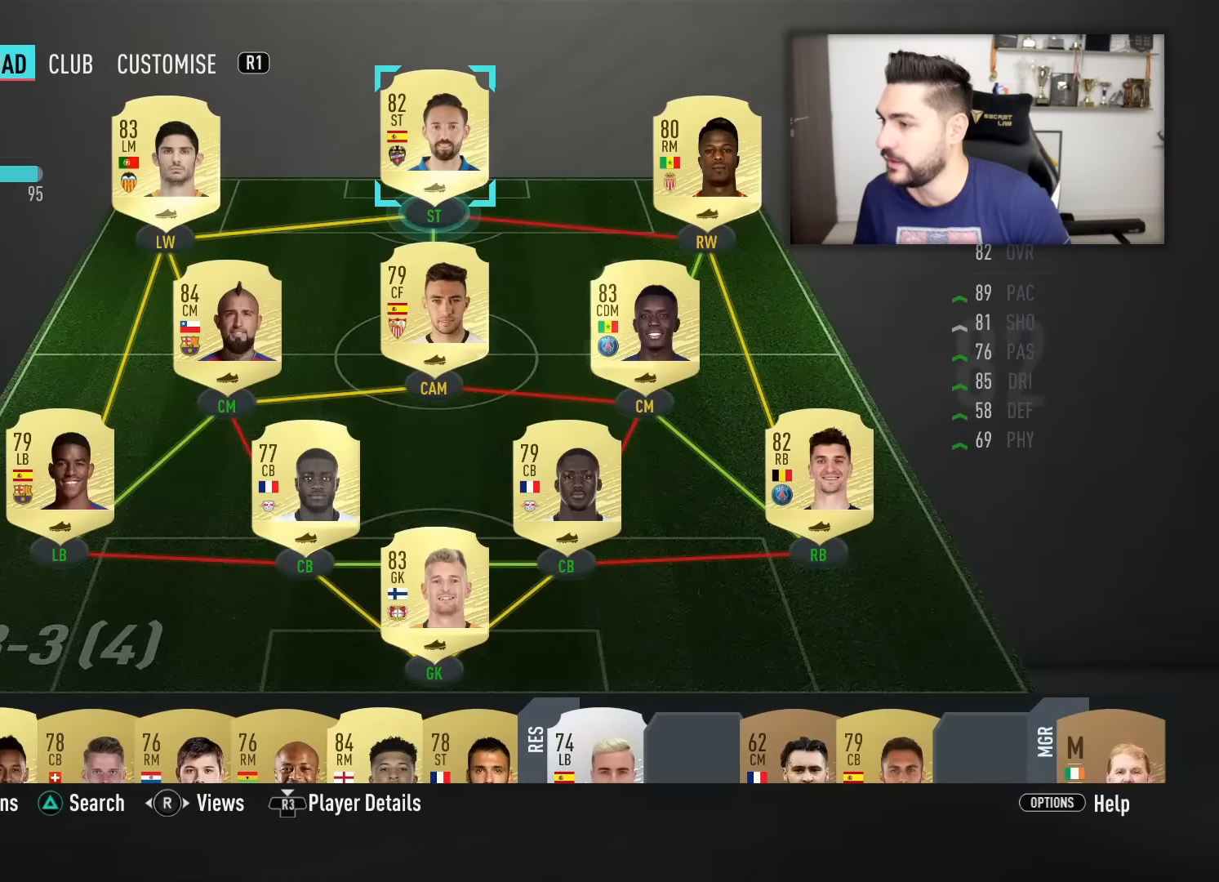
{"buttons": [], "left_stick": "center", "right_stick": "center", "events": [[34, "L1", "up"]]}
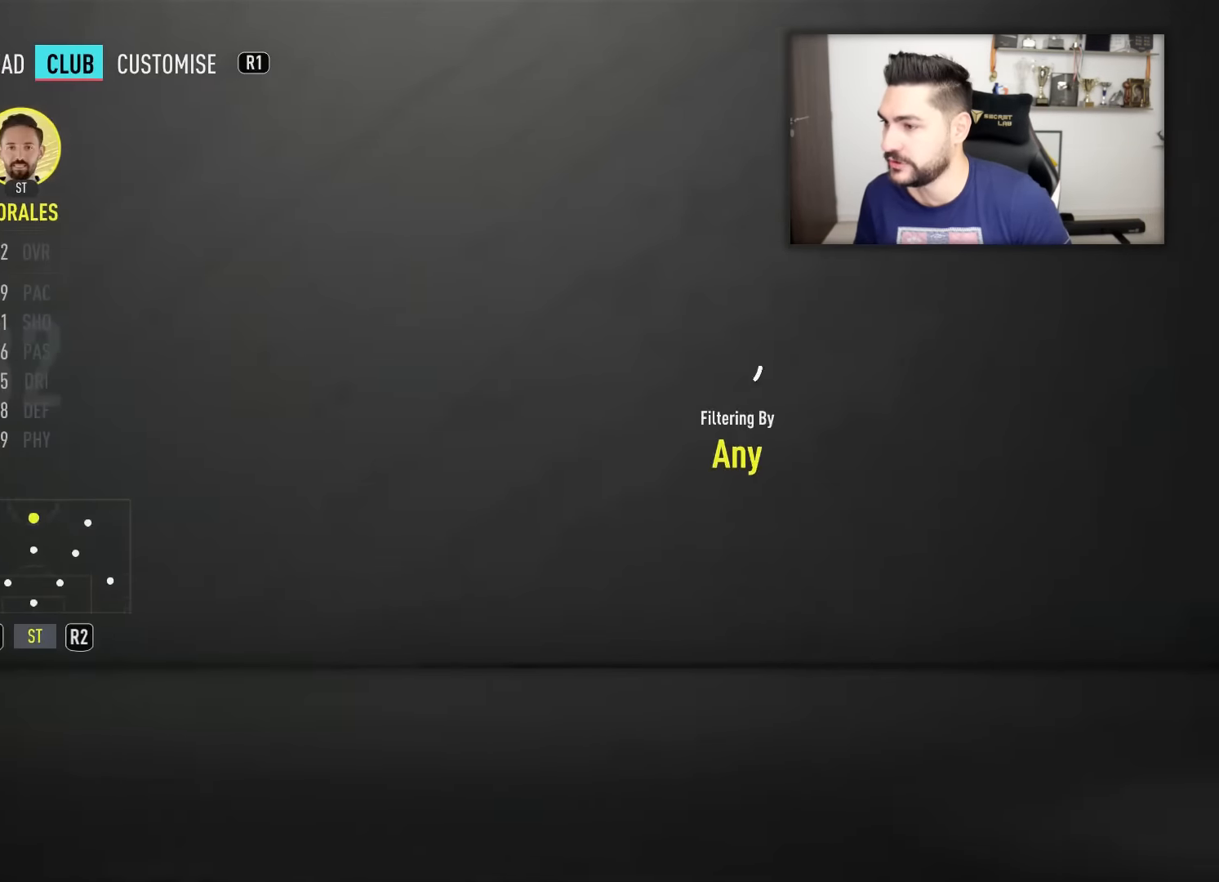
{"buttons": [], "left_stick": "center", "right_stick": "center", "events": []}
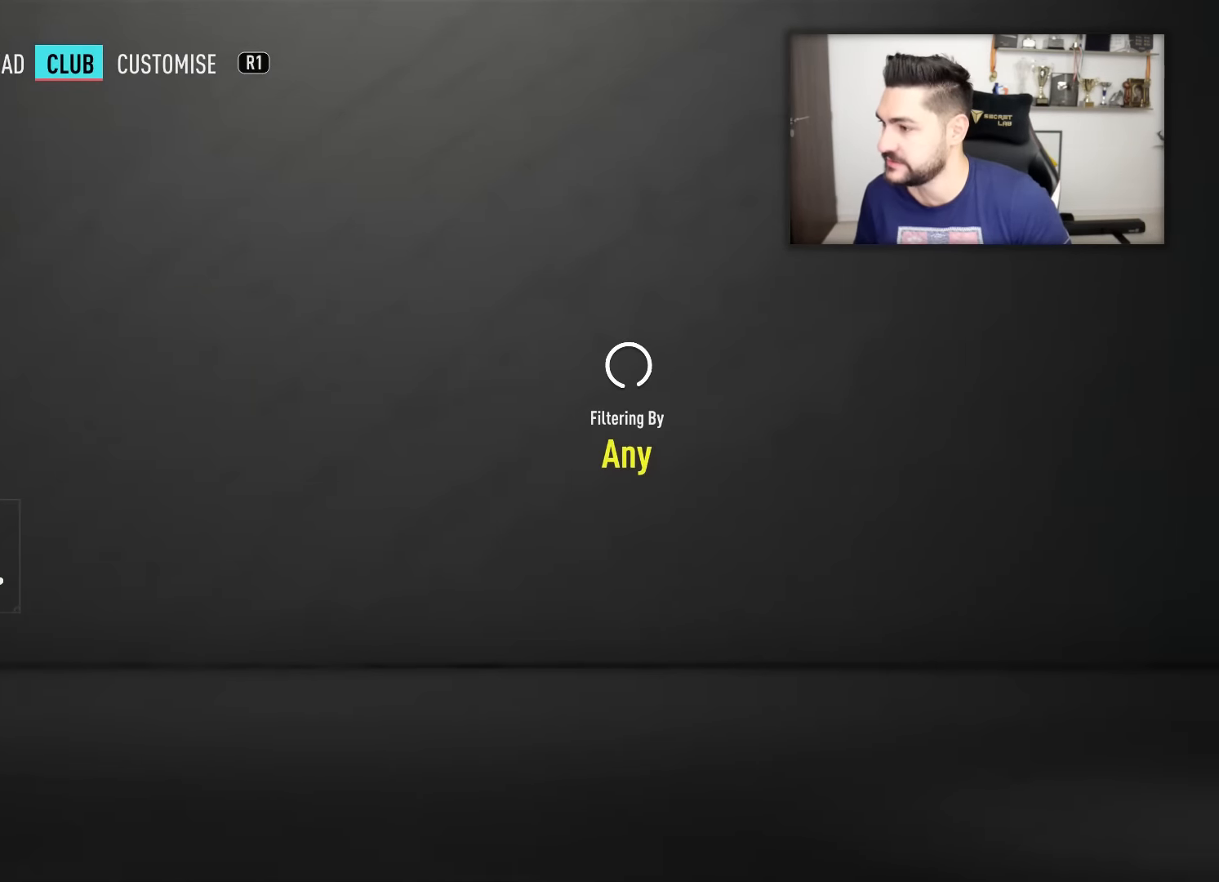
{"buttons": [], "left_stick": "center", "right_stick": "center", "events": []}
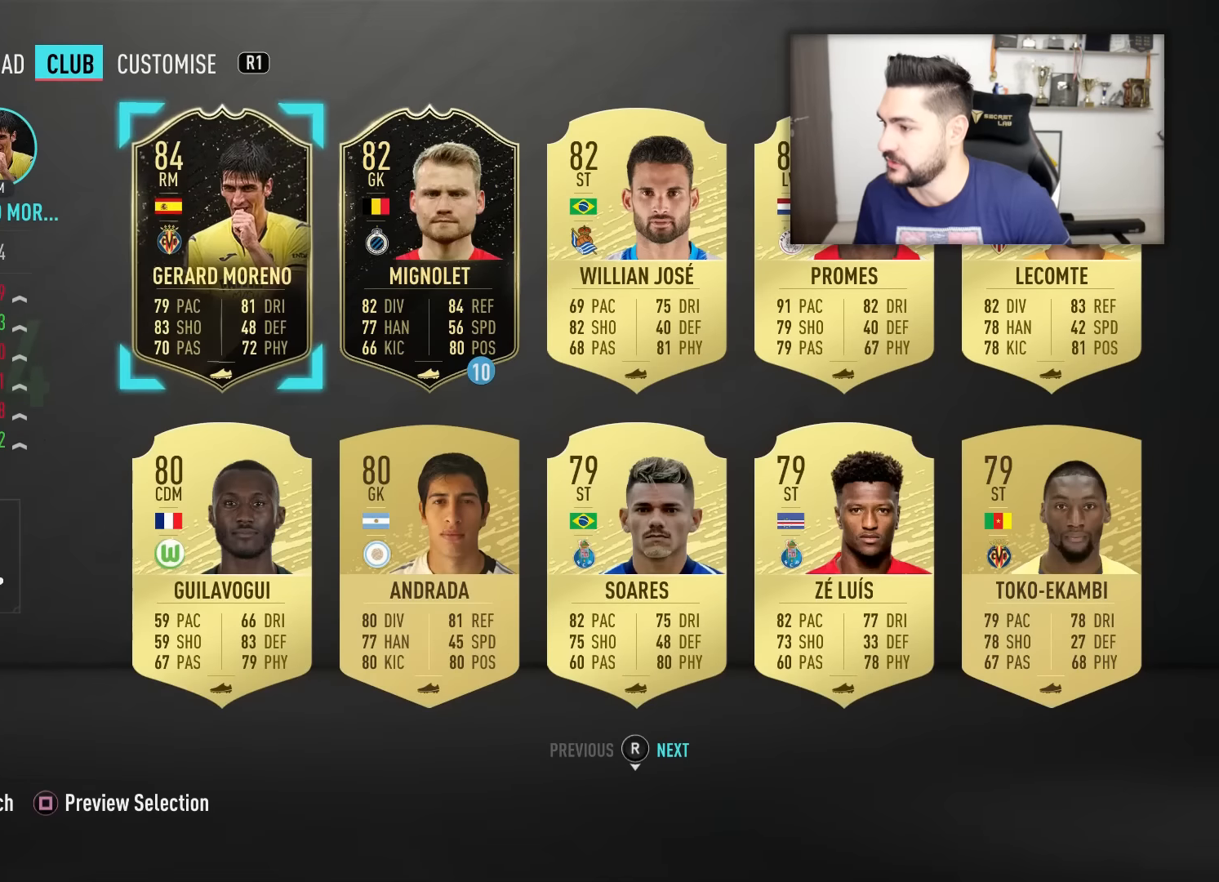
{"buttons": [], "left_stick": "center", "right_stick": "center", "events": []}
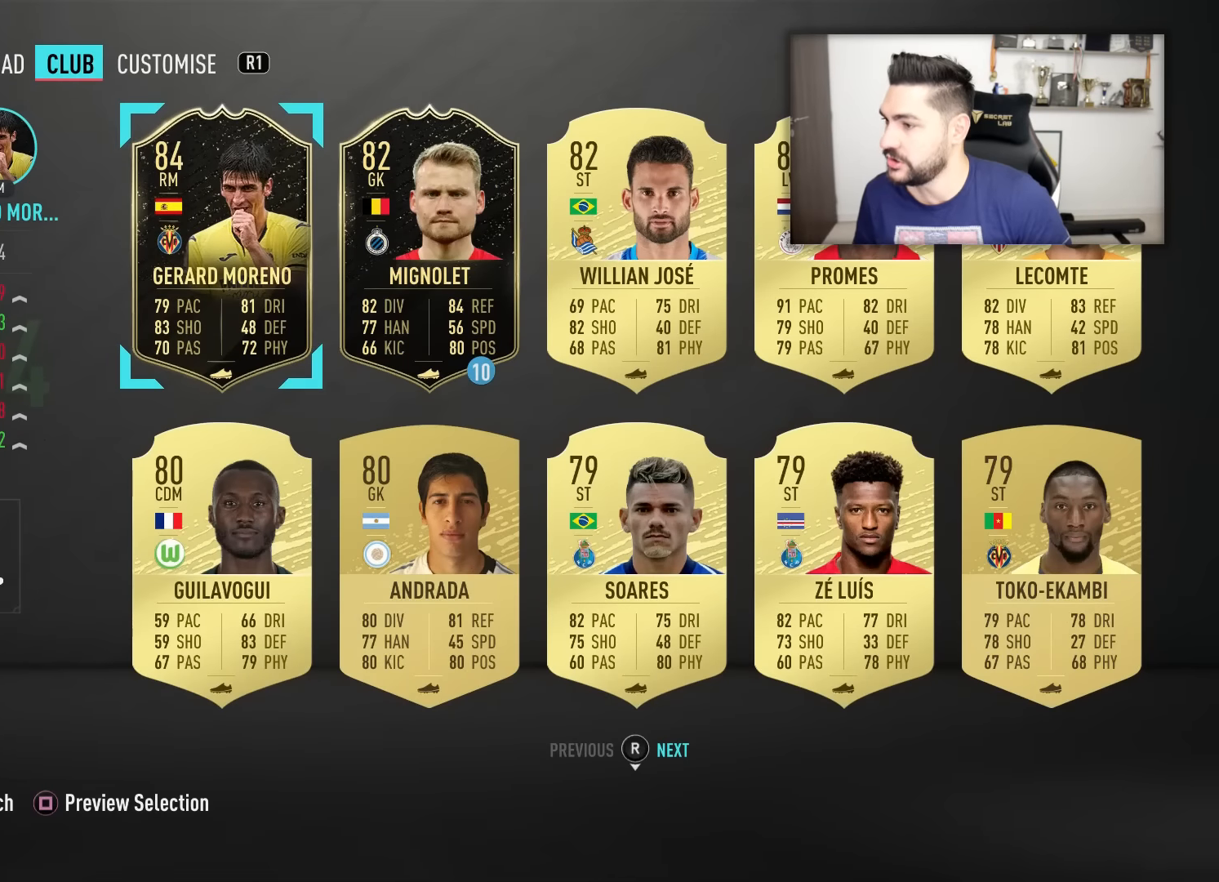
{"buttons": [], "left_stick": "center", "right_stick": "center", "events": [[150, "CIRCLE", "down"], [217, "CIRCLE", "up"]]}
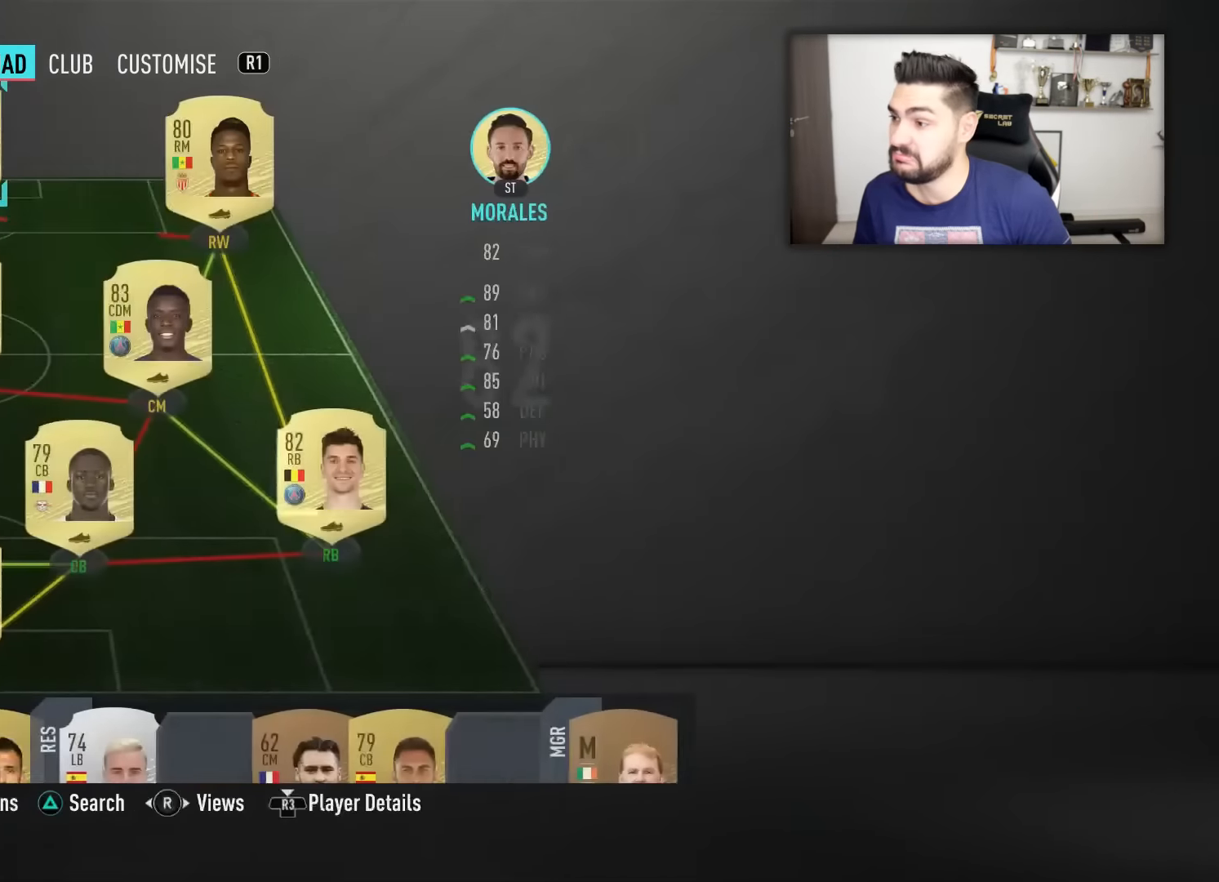
{"buttons": [], "left_stick": "center", "right_stick": "center", "events": []}
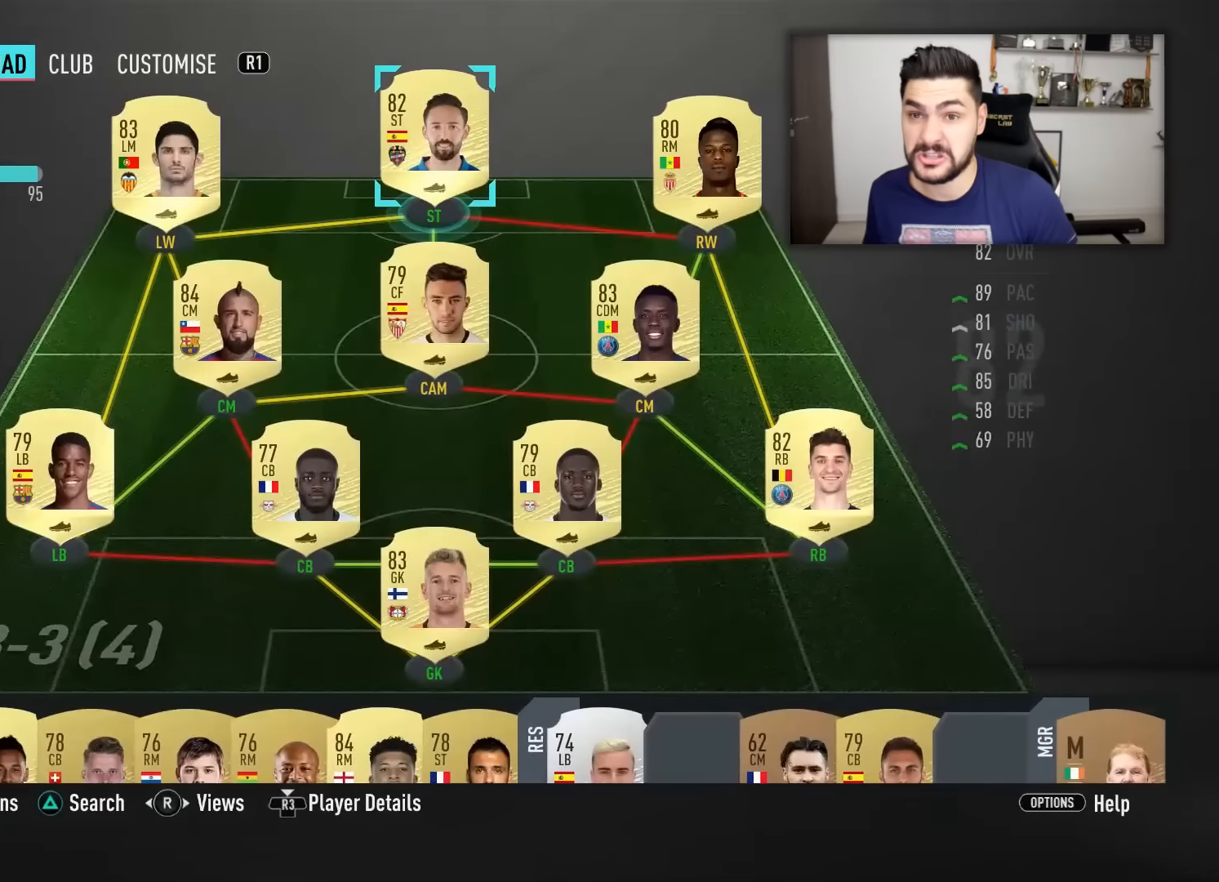
{"buttons": [], "left_stick": "center", "right_stick": "center", "events": []}
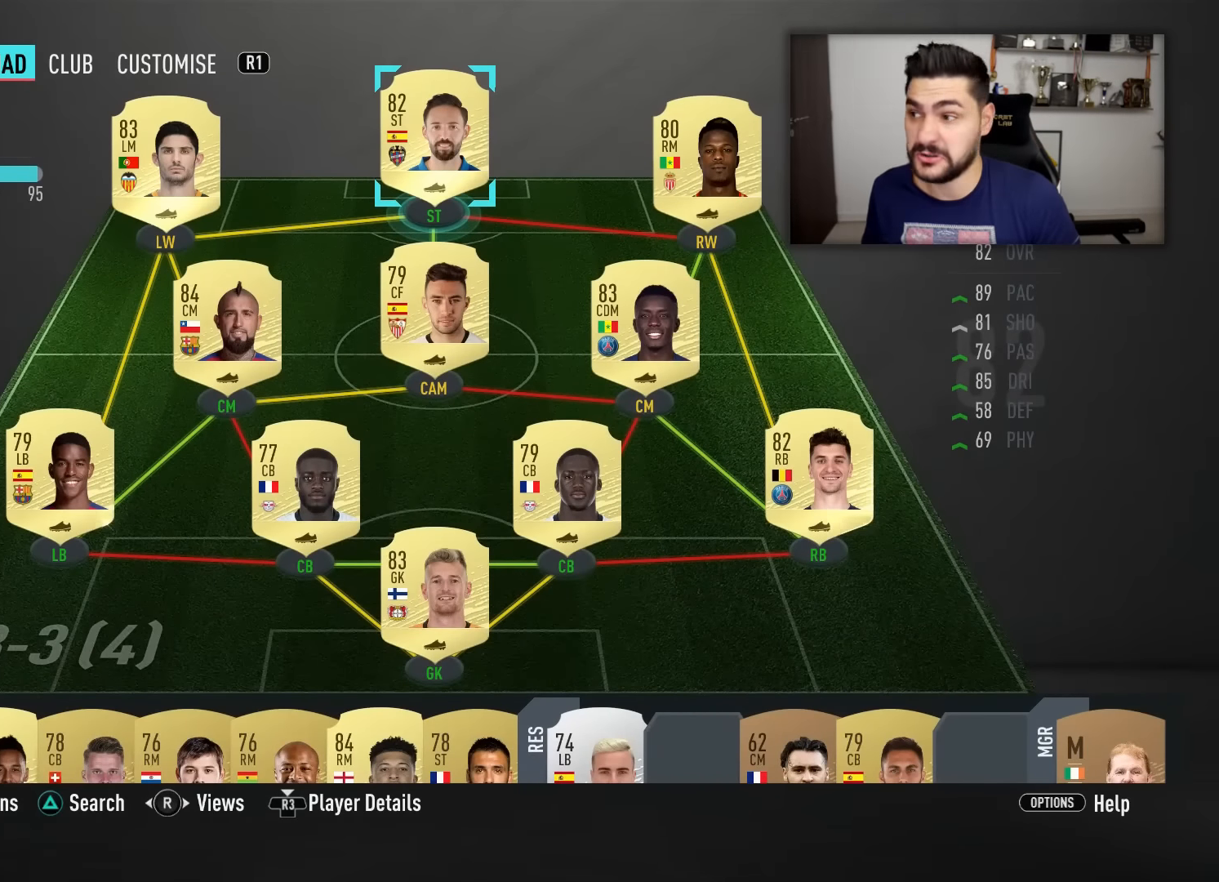
{"buttons": [], "left_stick": "center", "right_stick": "center", "events": []}
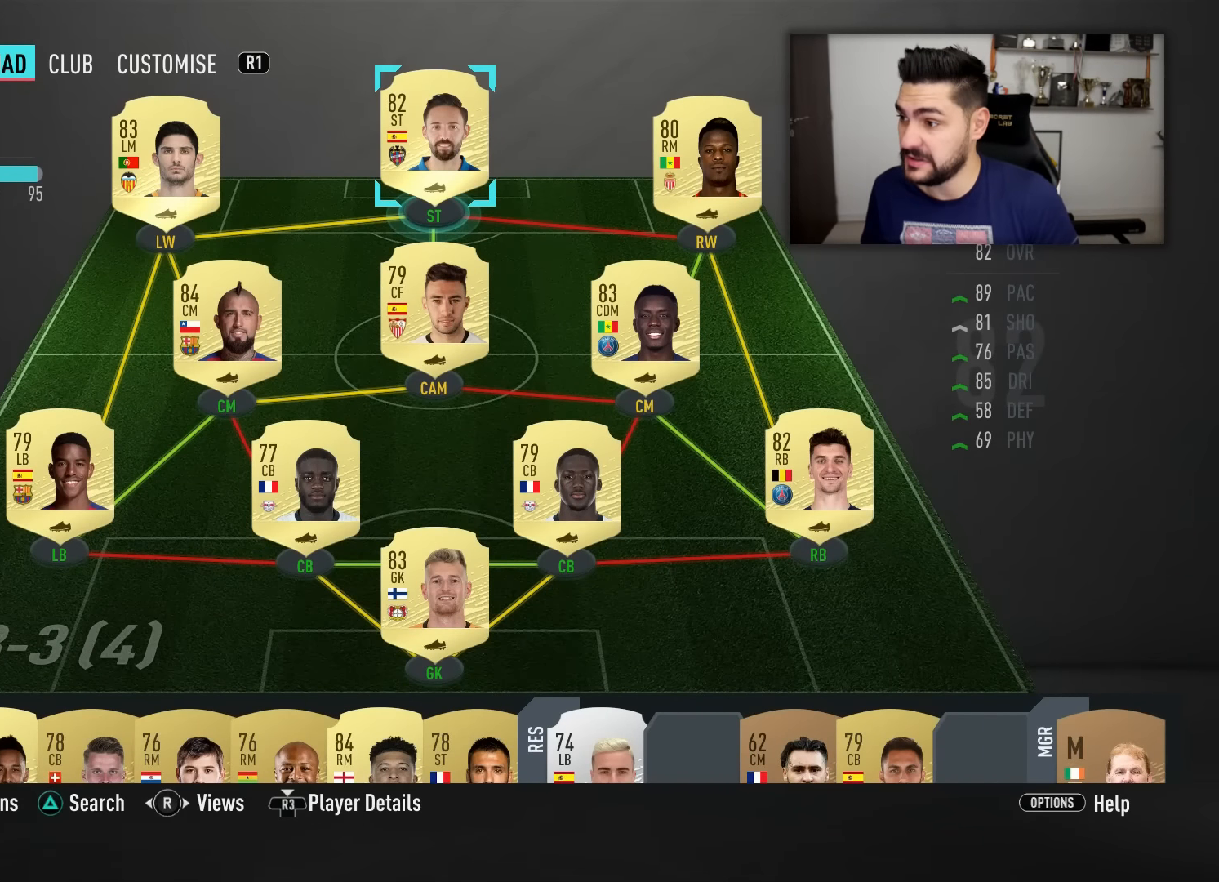
{"buttons": [], "left_stick": "center", "right_stick": "center", "events": []}
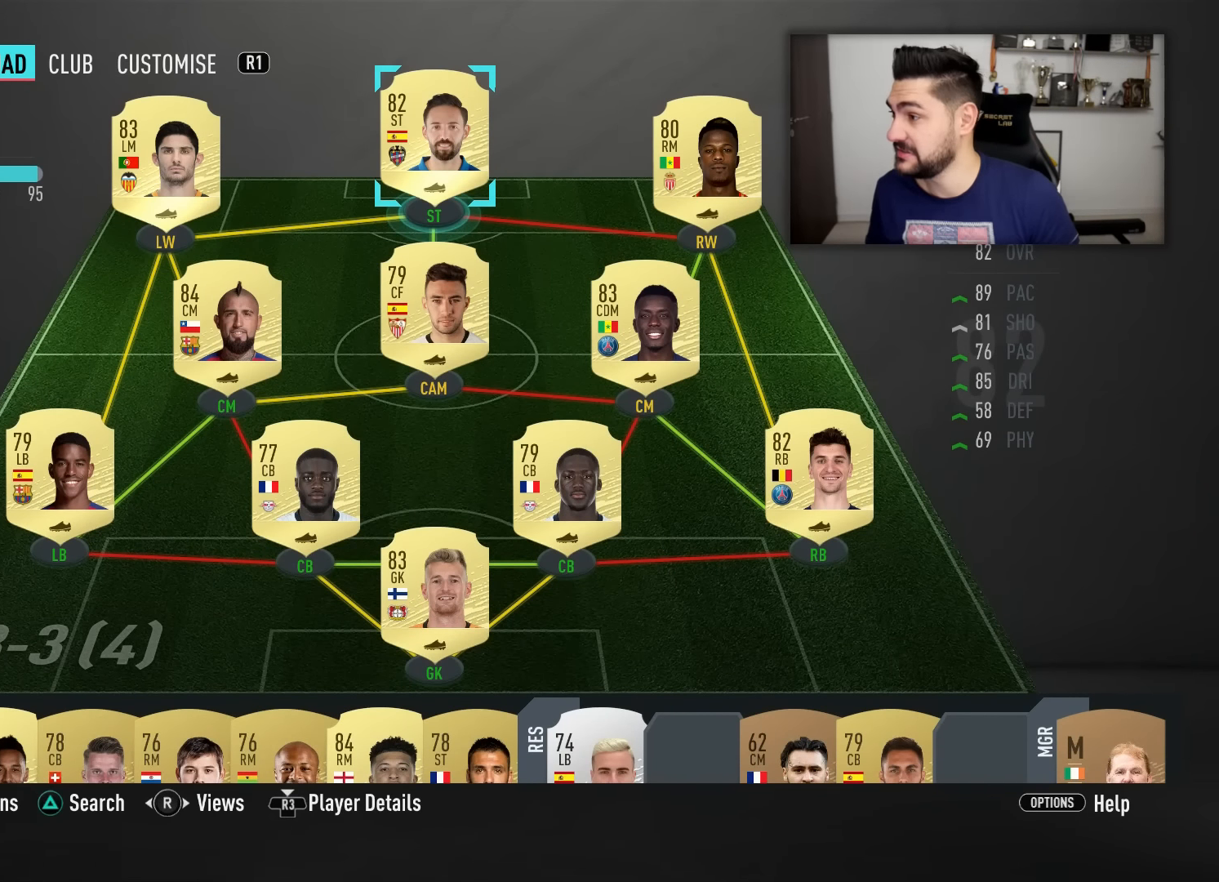
{"buttons": [], "left_stick": "center", "right_stick": "center", "events": []}
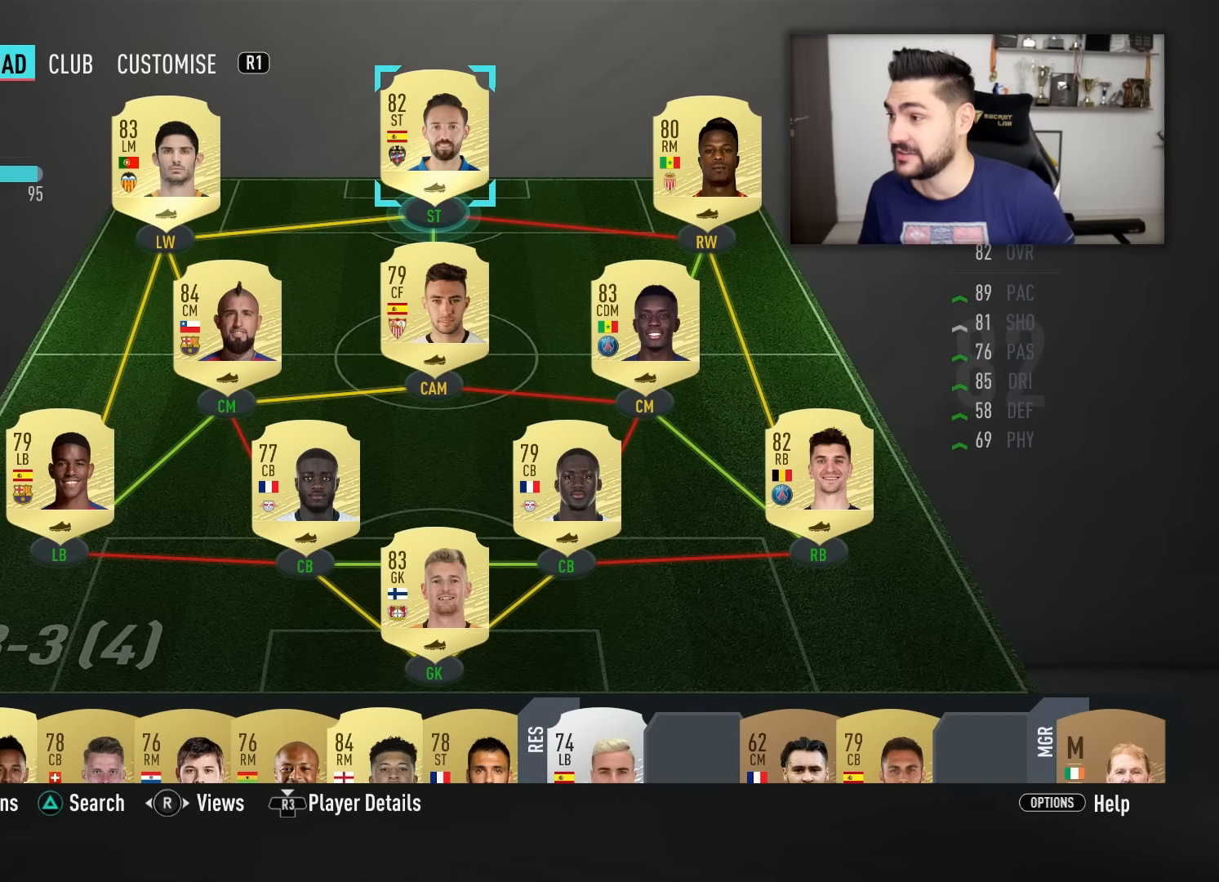
{"buttons": [], "left_stick": "center", "right_stick": "center", "events": [[83, "left_stick", "right"], [166, "left_stick", "center"]]}
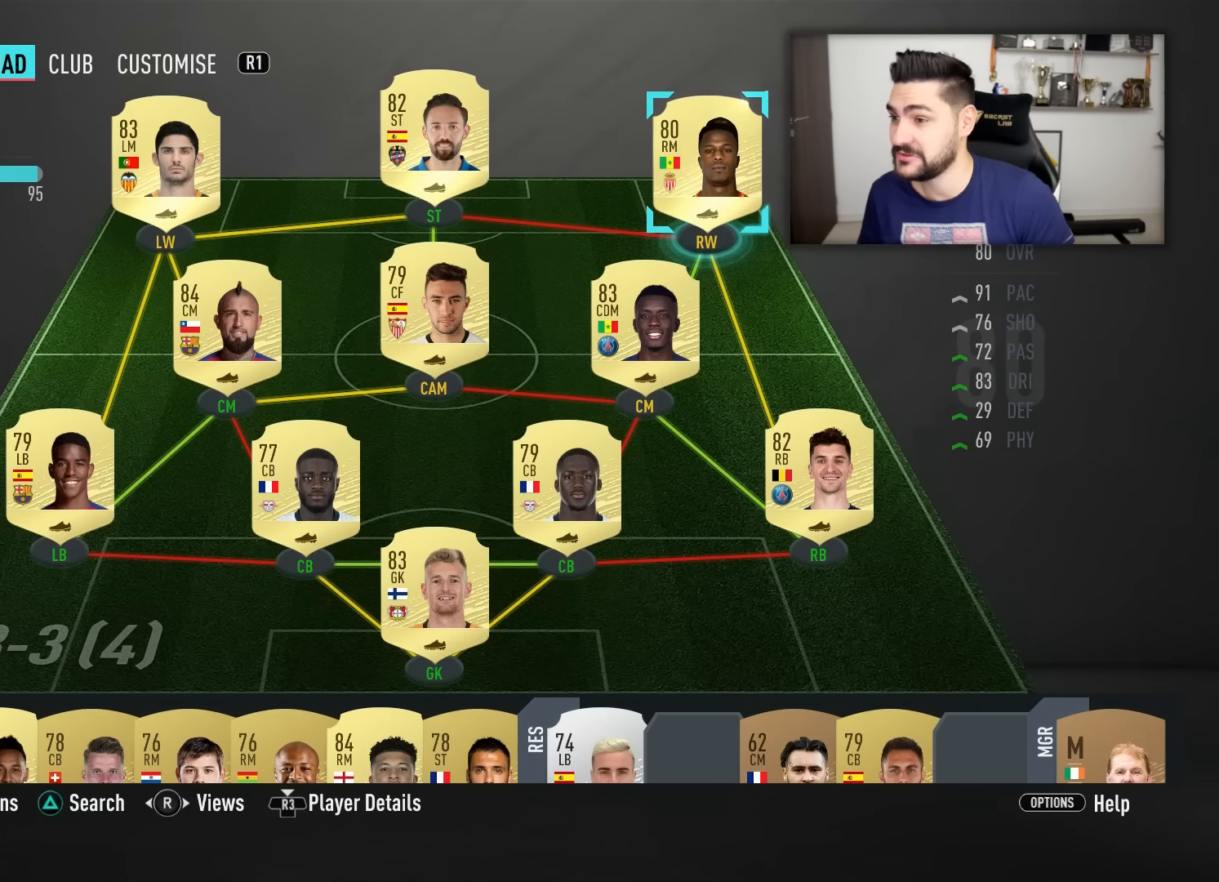
{"buttons": [], "left_stick": "center", "right_stick": "center", "events": [[200, "left_stick", "left"], [284, "left_stick", "center"]]}
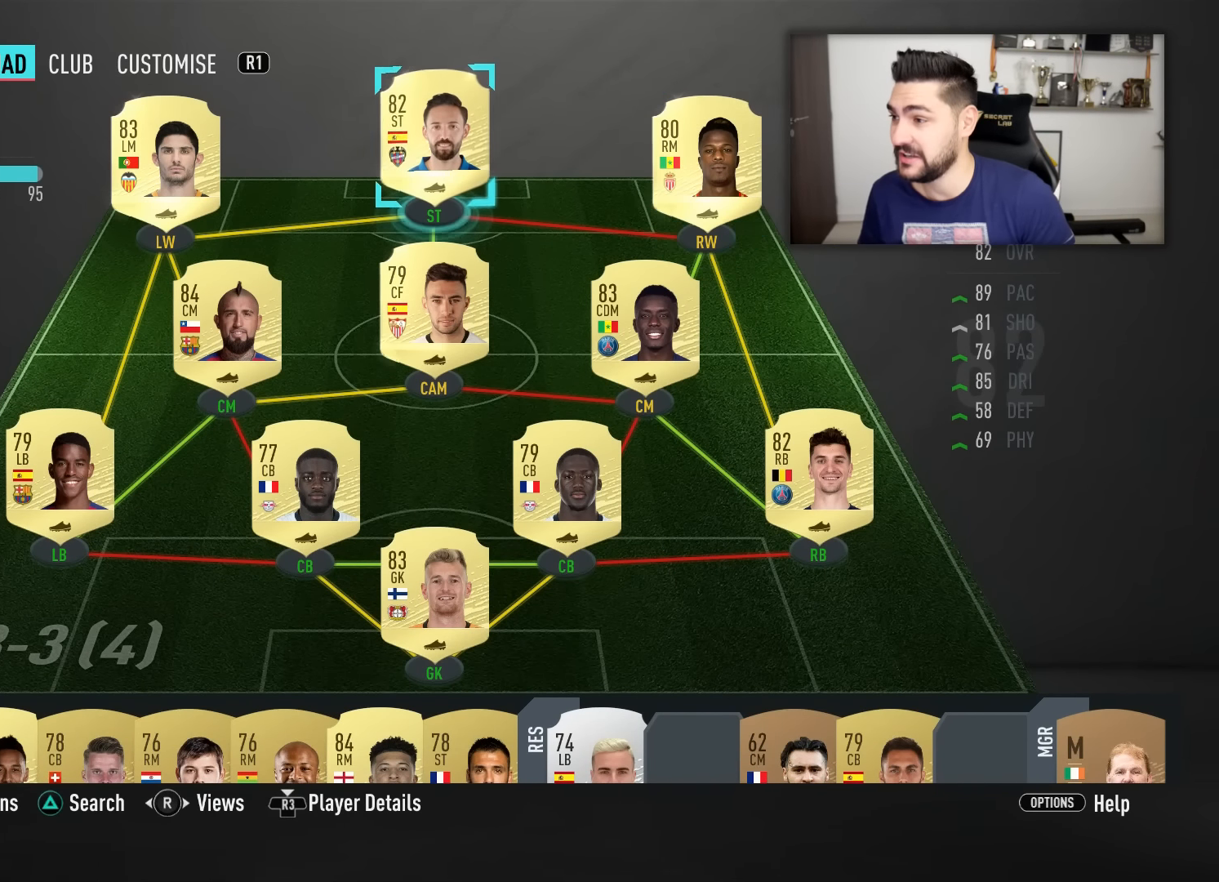
{"buttons": [], "left_stick": "center", "right_stick": "center", "events": [[250, "left_stick", "left"], [333, "left_stick", "center"]]}
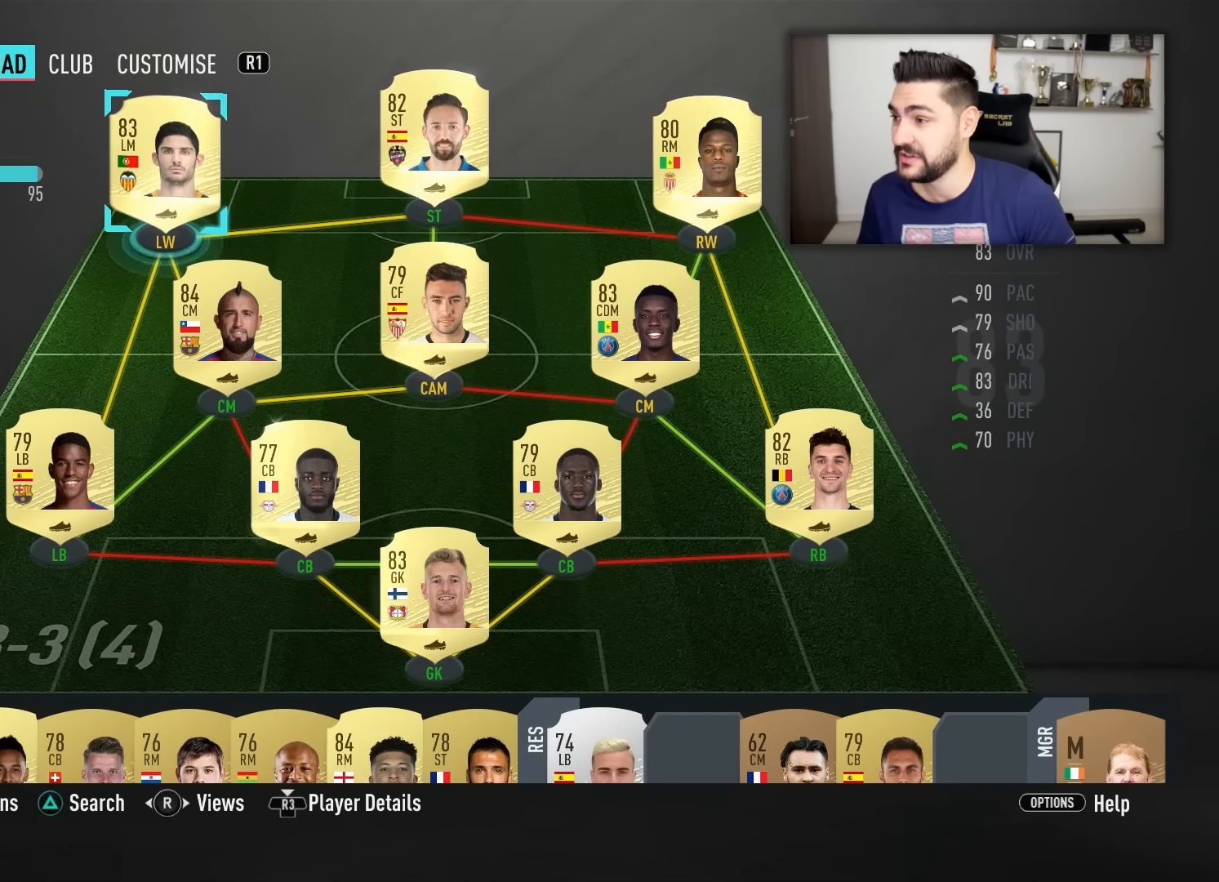
{"buttons": [], "left_stick": "center", "right_stick": "center", "events": [[267, "left_stick", "right"], [367, "left_stick", "center"]]}